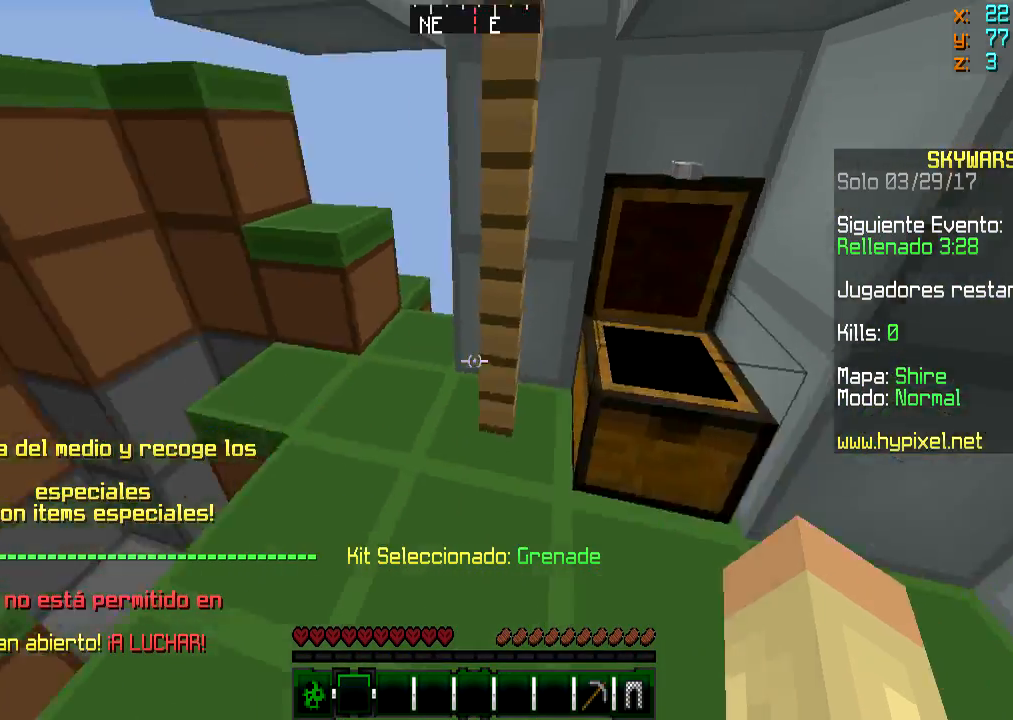
Gameplay with keyboard and mouse; each line is a JSON object with the keys and mouse buttons held at the frame after it. "events" lists presses ("down") and releases ("up") of "a", "d", "s", "w", "mouse_left" and "mouse_right" between this image and that frame as [ms after this image, input, new state], when the widget could be followed in between. "mouse_left", "mouse_right" = the "left", "right" buttons of the "mouse" list. No other keys are recorded. Fast repeated clicks can show as one long hold. Mouse movement is not recorded.
{"keys": ["a", "s", "w"], "mouse": [], "events": []}
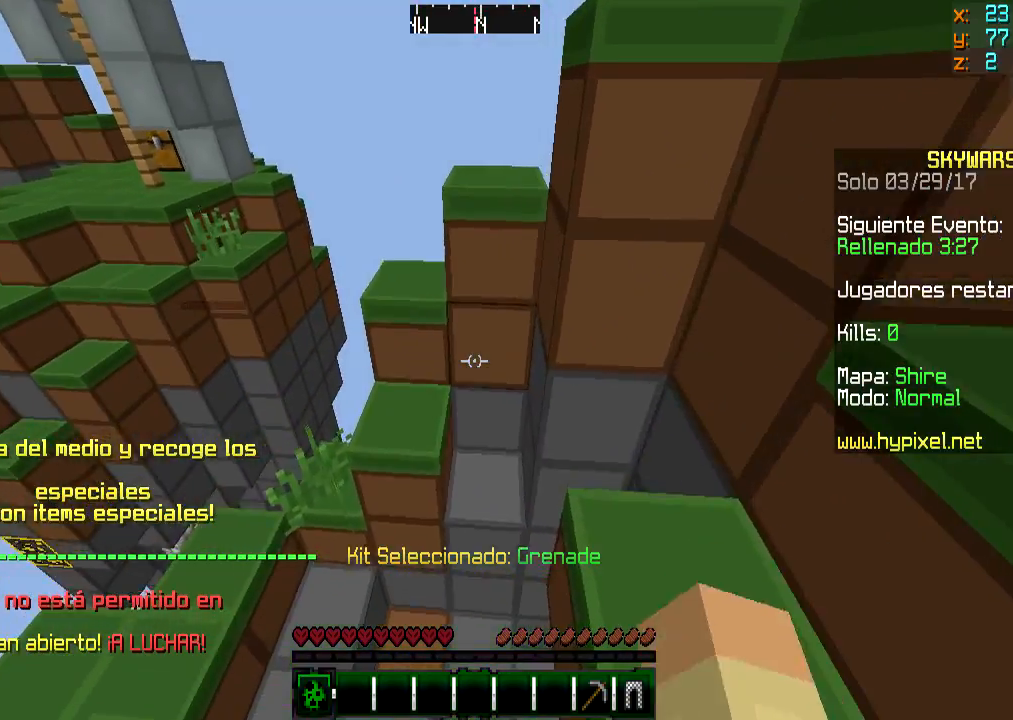
{"keys": ["s"], "mouse": [], "events": [[284, "a", "up"], [284, "w", "up"], [351, "mouse_right", "down"], [451, "mouse_right", "up"]]}
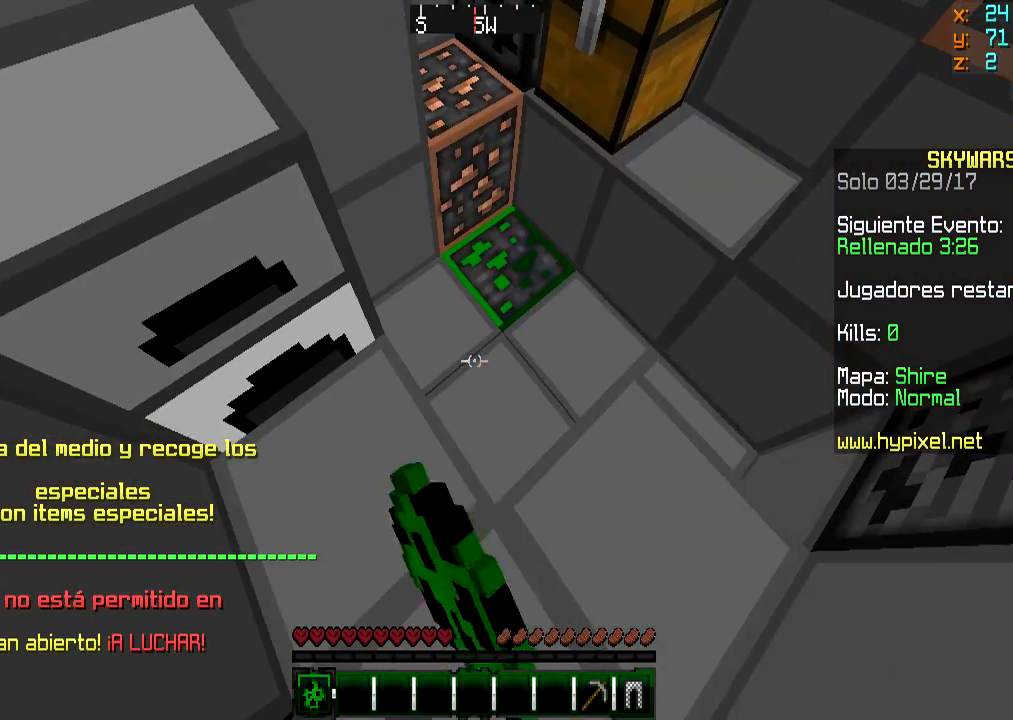
{"keys": ["s"], "mouse": [], "events": [[17, "mouse_right", "down"], [150, "mouse_right", "up"]]}
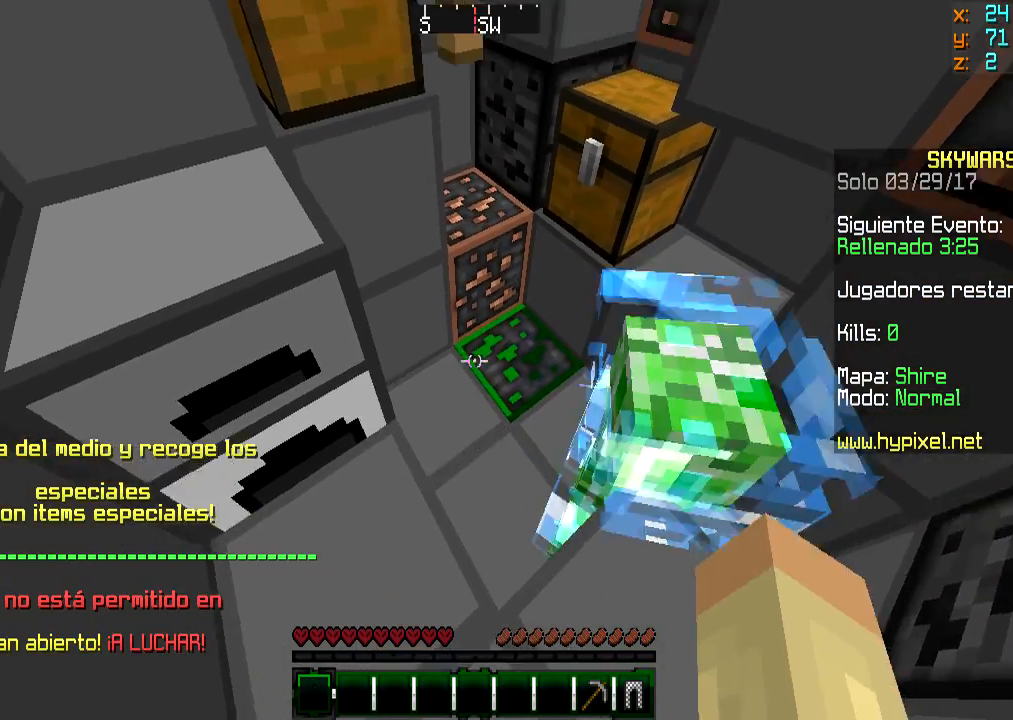
{"keys": ["s"], "mouse": ["right"], "events": [[417, "mouse_right", "down"]]}
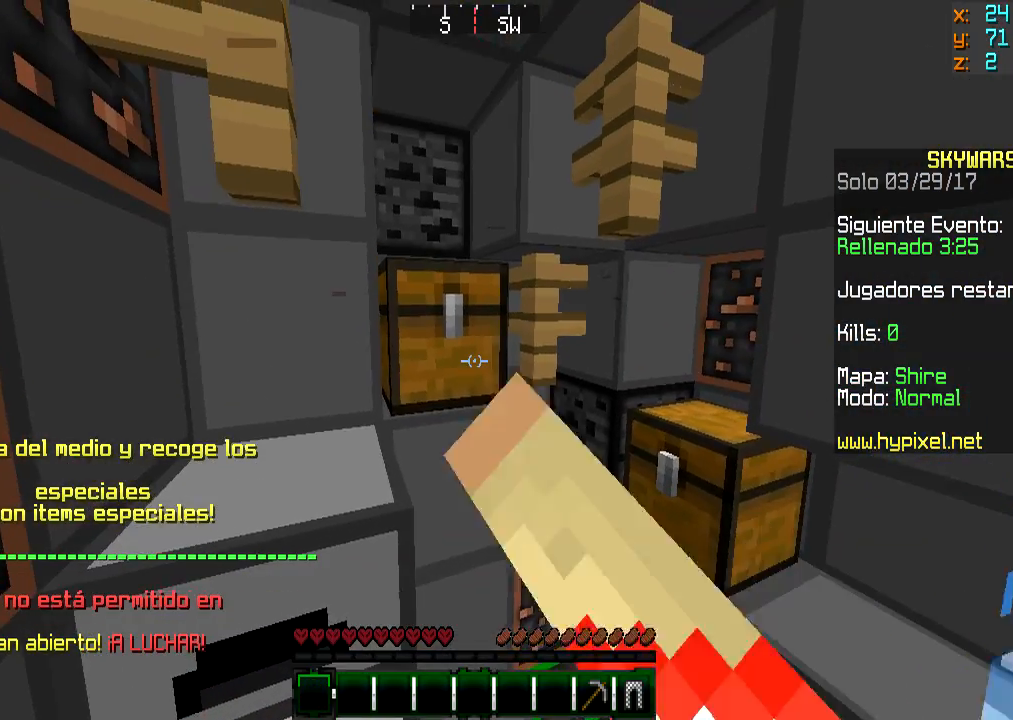
{"keys": ["s"], "mouse": []}
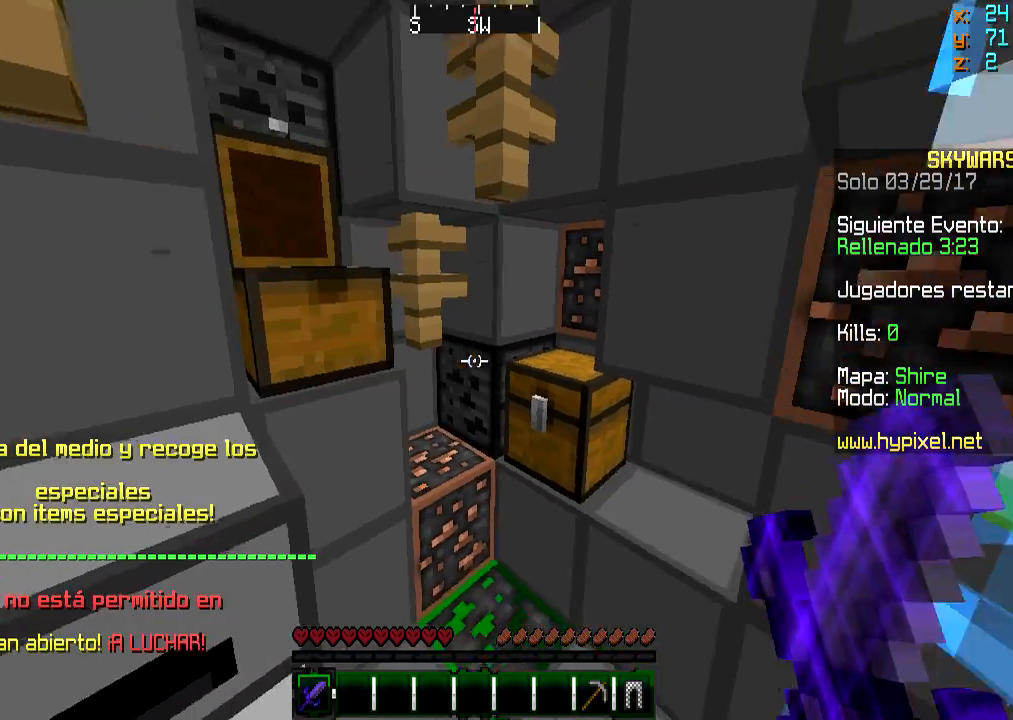
{"keys": ["s"], "mouse": [], "events": [[183, "mouse_right", "down"], [350, "mouse_right", "up"]]}